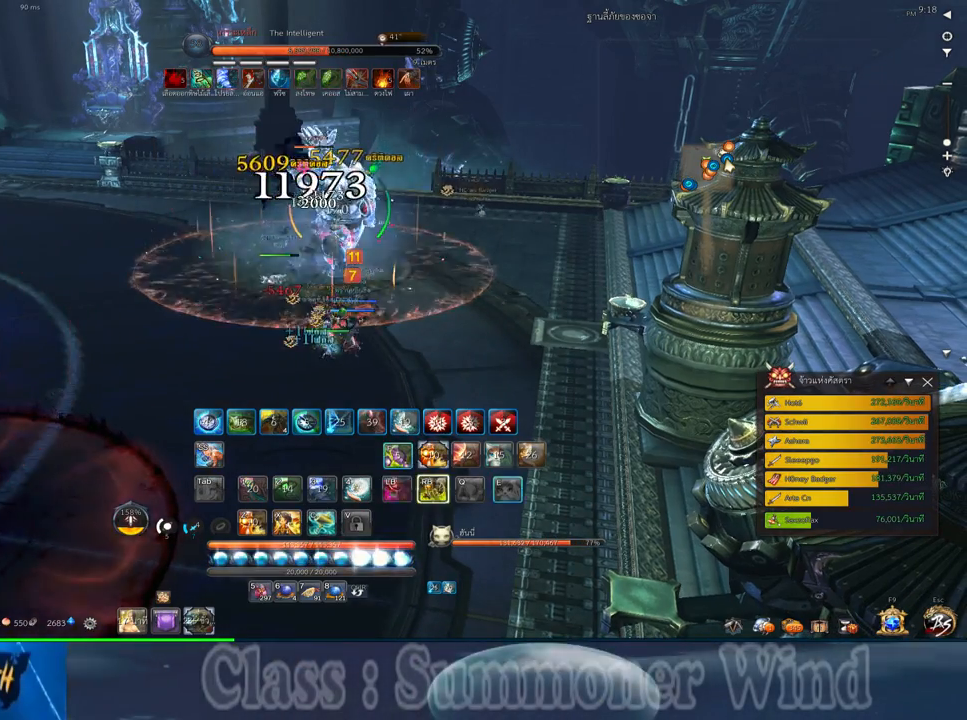
Gameplay with keyboard and mouse; each line is a JSON object with the keys and mouse buttons held at the frame after it. "events" lists presses ("down") and releases ("up") of "1", "2", "3", "4", "5", "a", "alt", "c", "ctrl", "d", "e", "f", "q", "r", "s", "shift", "space", "tab", "v", "w", "x", "z", "mouse_left", "mouse_middle", "mouse_right", "mouse_wheel_up" and "mouse_wheel_down" between this image and that frame as [ms after this image, input, new state], when the widget could be followed in between. "mouse_left", "mouse_middle", "mouse_right", "mouse_wheel_up", "mouse_wheel_down" = the "left", "middle", "right", "wheel_up", "wheel_down" buttons of the "mouse" list. No other keys are recorded. Not read: mouse_move.
{"keys": ["a", "e"], "mouse": ["right"], "events": [[33, "f", "down"], [33, "mouse_right", "up"], [83, "a", "down"], [83, "f", "up"], [83, "mouse_left", "down"], [117, "mouse_left", "up"], [117, "mouse_right", "down"], [150, "e", "down"], [150, "f", "down"], [150, "mouse_right", "up"], [183, "e", "up"], [183, "f", "up"], [317, "e", "down"], [350, "mouse_left", "down"], [383, "e", "up"], [383, "mouse_left", "up"], [383, "mouse_right", "down"], [433, "f", "down"], [433, "mouse_right", "up"], [467, "f", "up"], [467, "mouse_left", "down"], [500, "e", "down"], [500, "mouse_left", "up"], [500, "mouse_right", "down"]]}
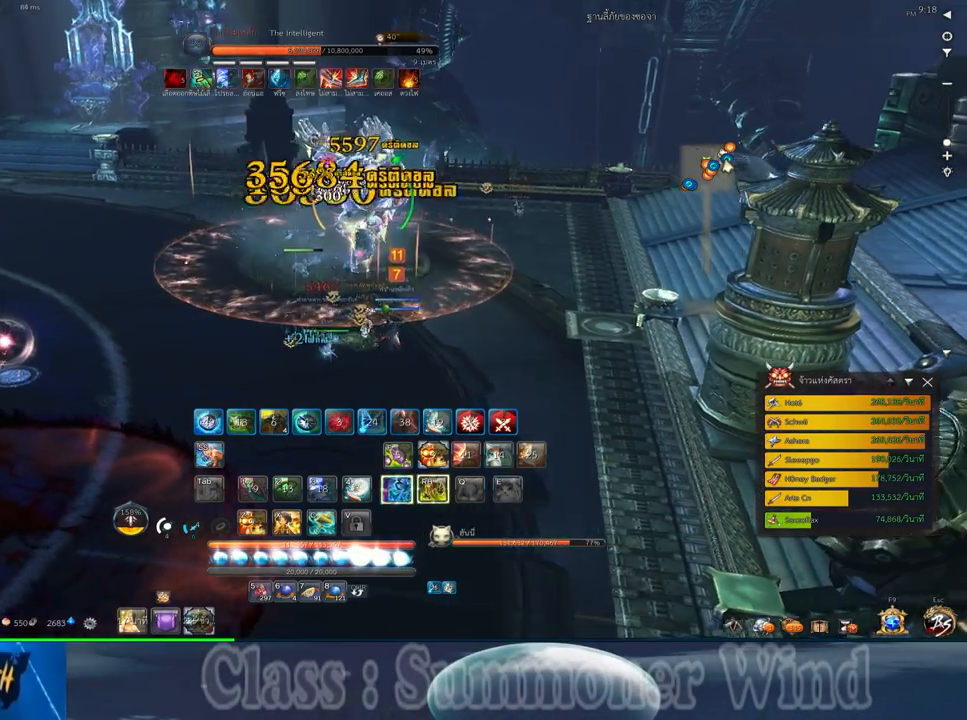
{"keys": ["d"], "mouse": [], "events": [[33, "f", "down"], [33, "mouse_right", "up"], [67, "e", "up"], [67, "f", "up"], [133, "mouse_left", "down"], [167, "e", "down"], [167, "mouse_left", "up"], [200, "a", "up"], [233, "mouse_left", "down"], [283, "e", "up"], [283, "mouse_left", "up"], [283, "mouse_right", "down"], [317, "f", "down"], [317, "mouse_right", "up"], [350, "f", "up"], [383, "mouse_right", "down"], [417, "f", "down"], [417, "mouse_right", "up"], [450, "f", "up"], [483, "d", "down"]]}
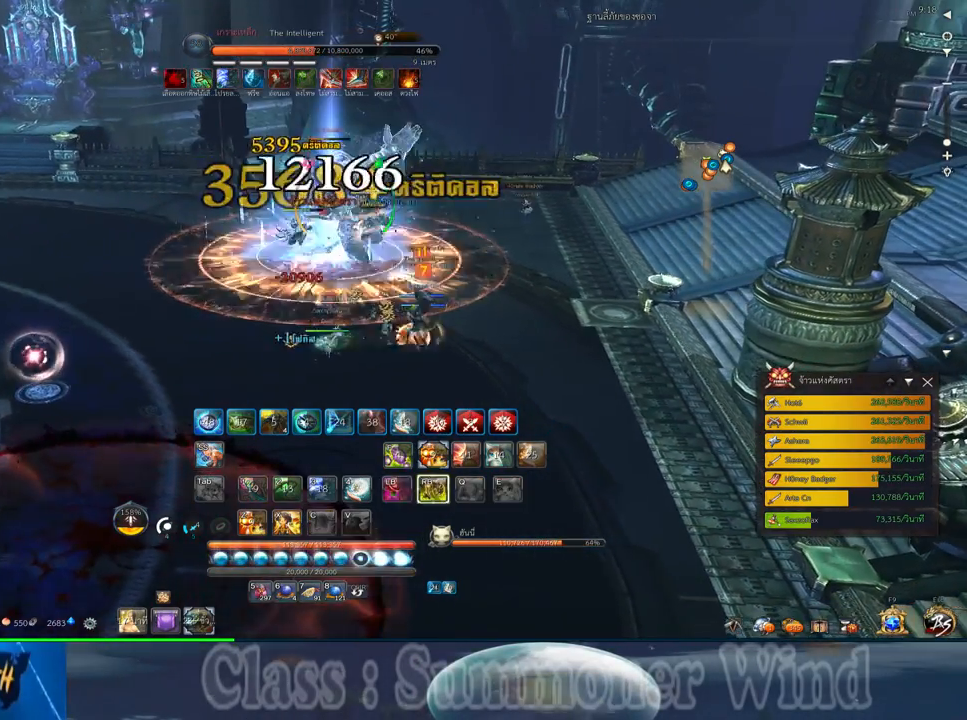
{"keys": ["e"], "mouse": [], "events": [[367, "d", "up"], [500, "e", "down"]]}
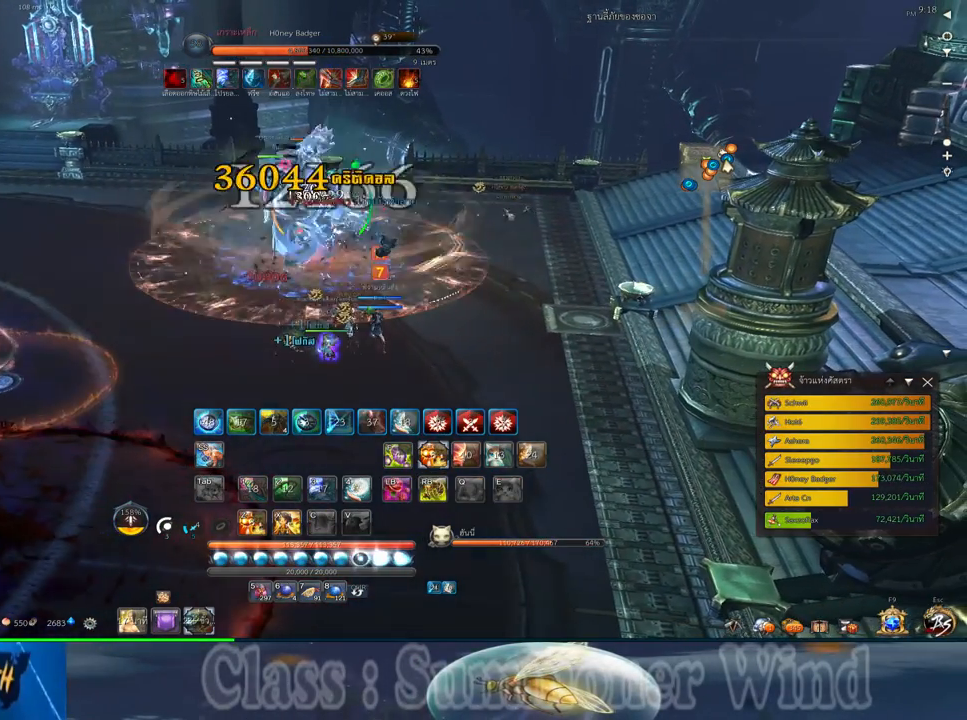
{"keys": ["e"], "mouse": [], "events": [[100, "e", "up"], [217, "e", "down"], [317, "e", "up"], [417, "e", "down"]]}
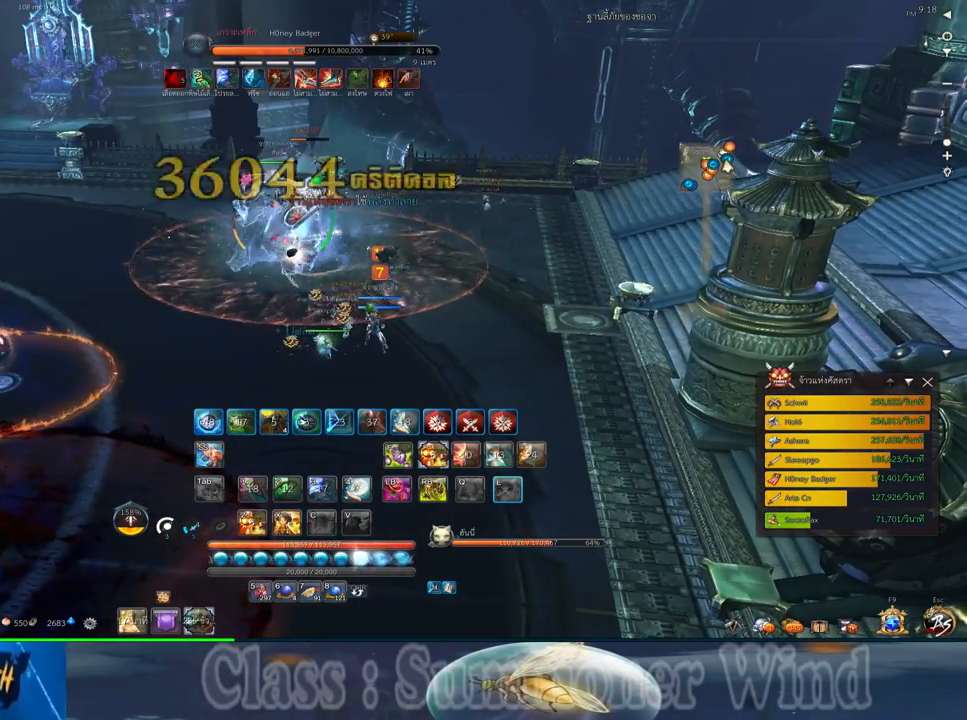
{"keys": [], "mouse": [], "events": [[17, "e", "up"], [300, "d", "down"], [400, "d", "up"]]}
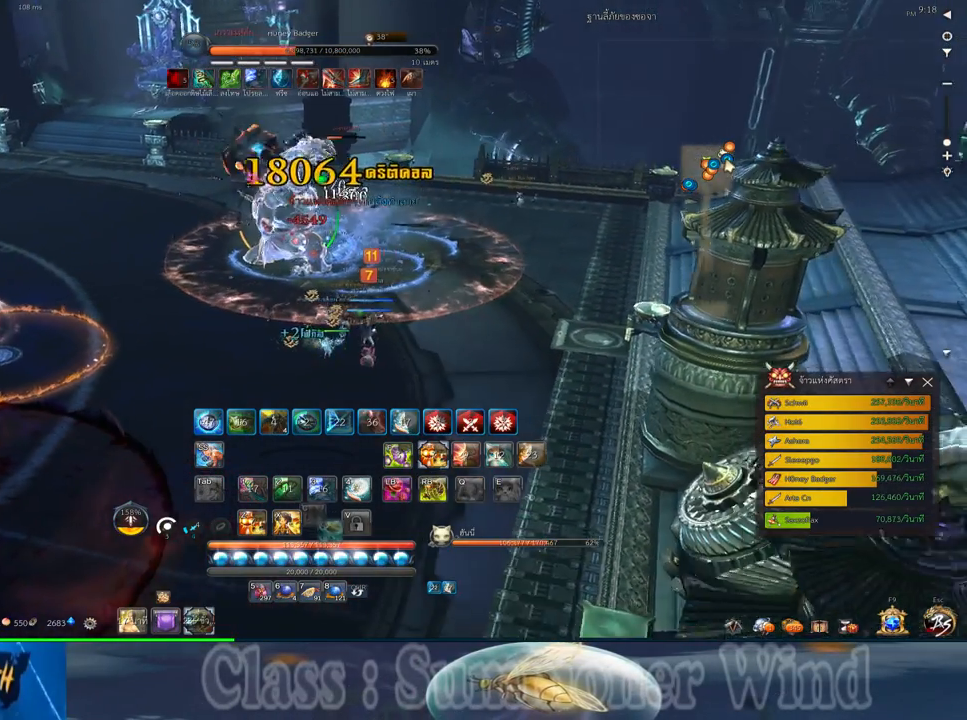
{"keys": [], "mouse": [], "events": [[67, "a", "down"], [217, "e", "down"], [250, "a", "up"], [317, "e", "up"]]}
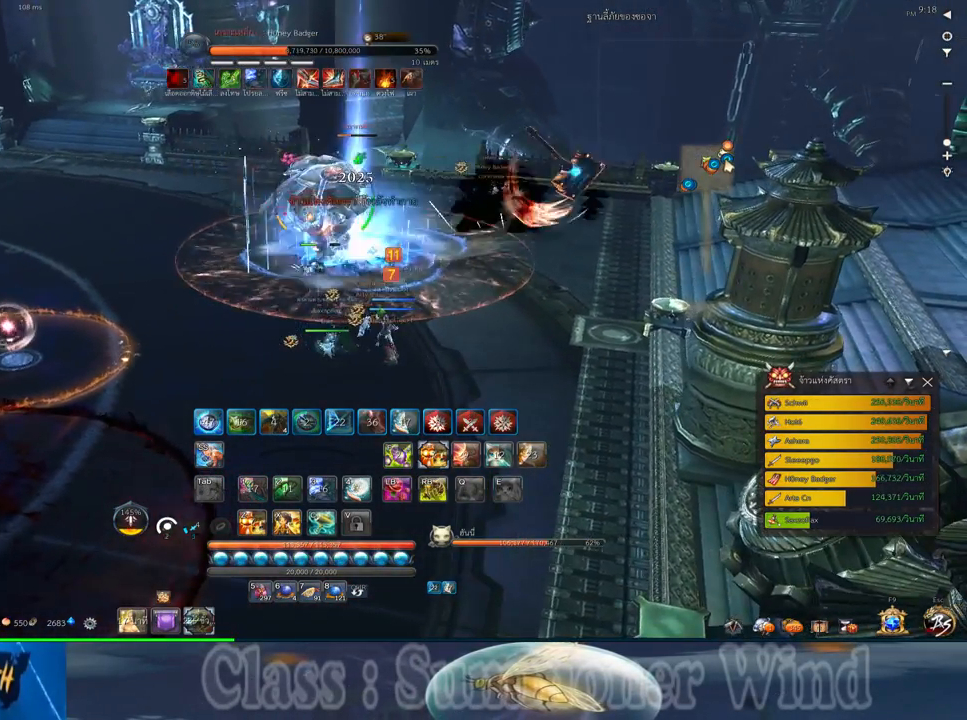
{"keys": ["d", "w"], "mouse": [], "events": [[400, "d", "down"], [433, "w", "down"]]}
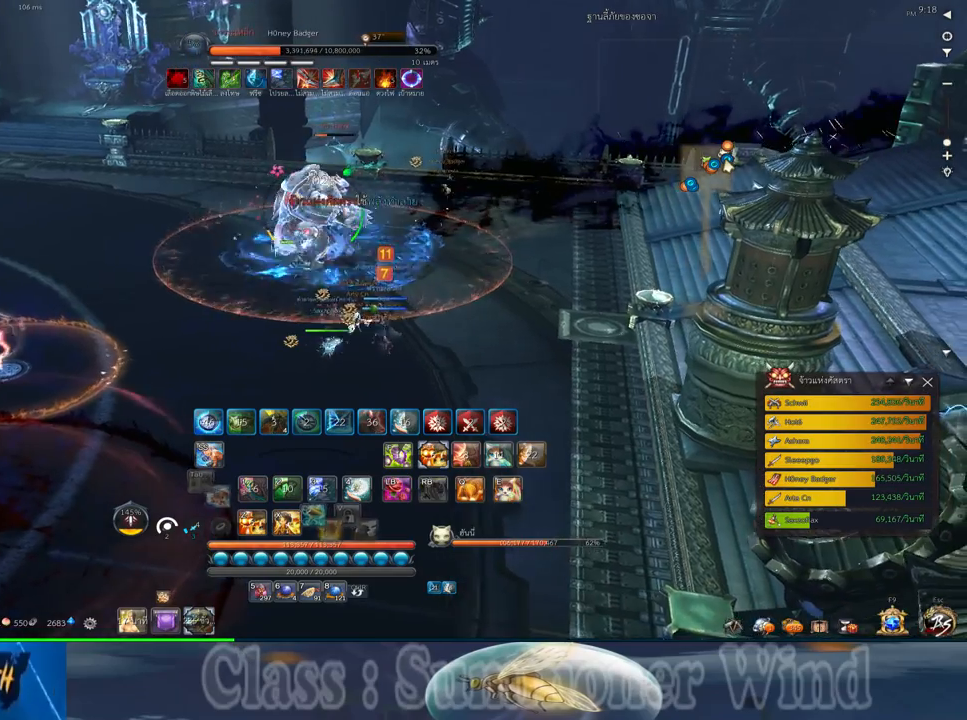
{"keys": [], "mouse": [], "events": [[150, "d", "up"], [150, "w", "up"]]}
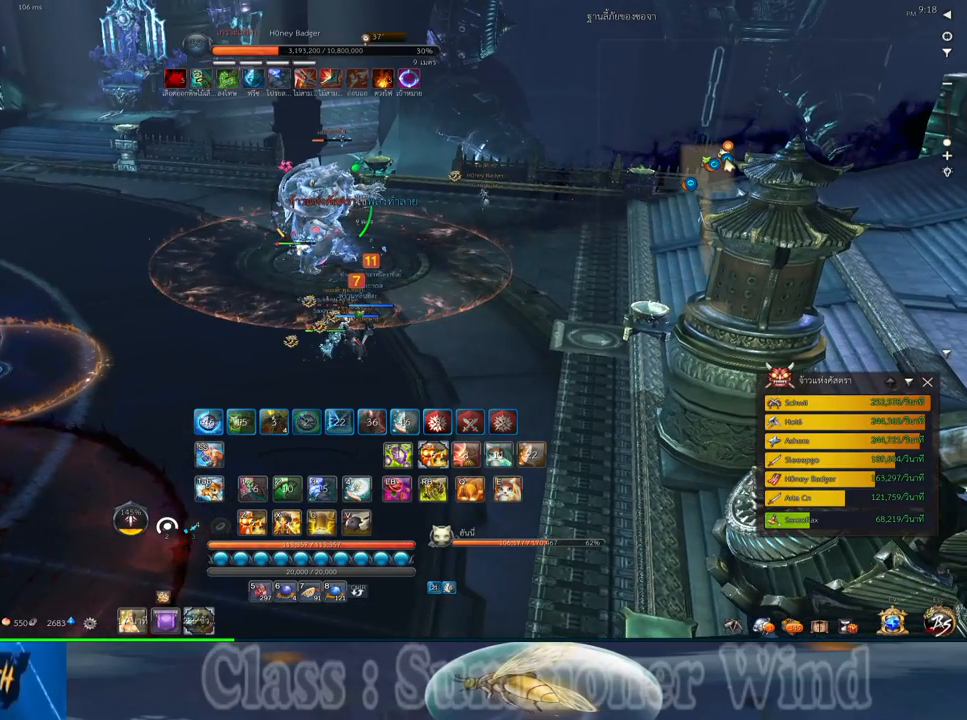
{"keys": [], "mouse": [], "events": [[50, "a", "down"], [167, "a", "up"]]}
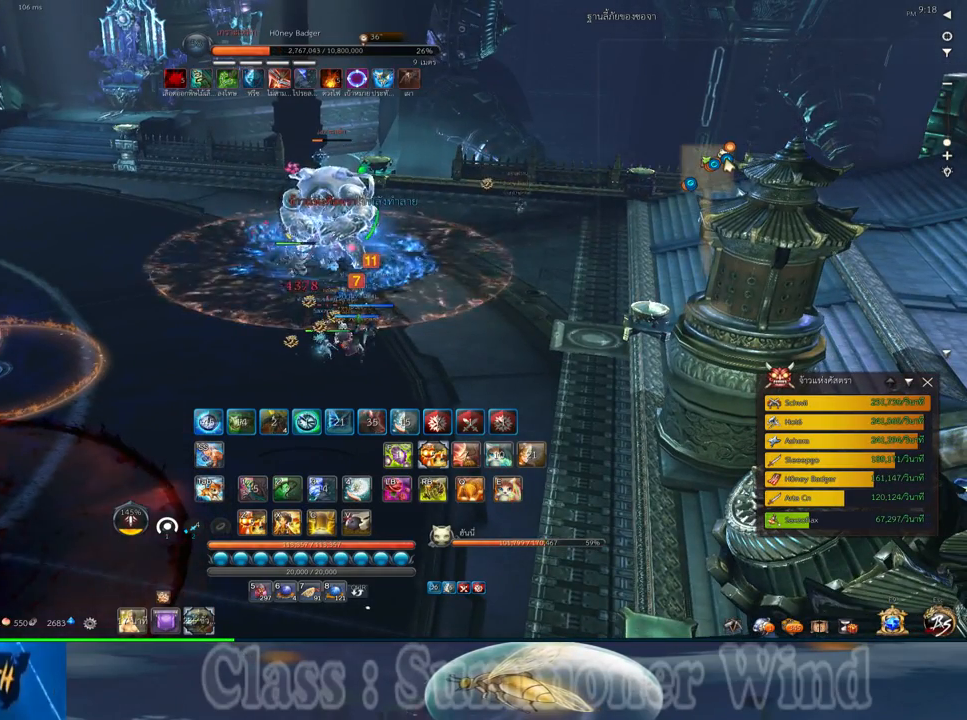
{"keys": [], "mouse": [], "events": [[350, "d", "down"], [450, "d", "up"]]}
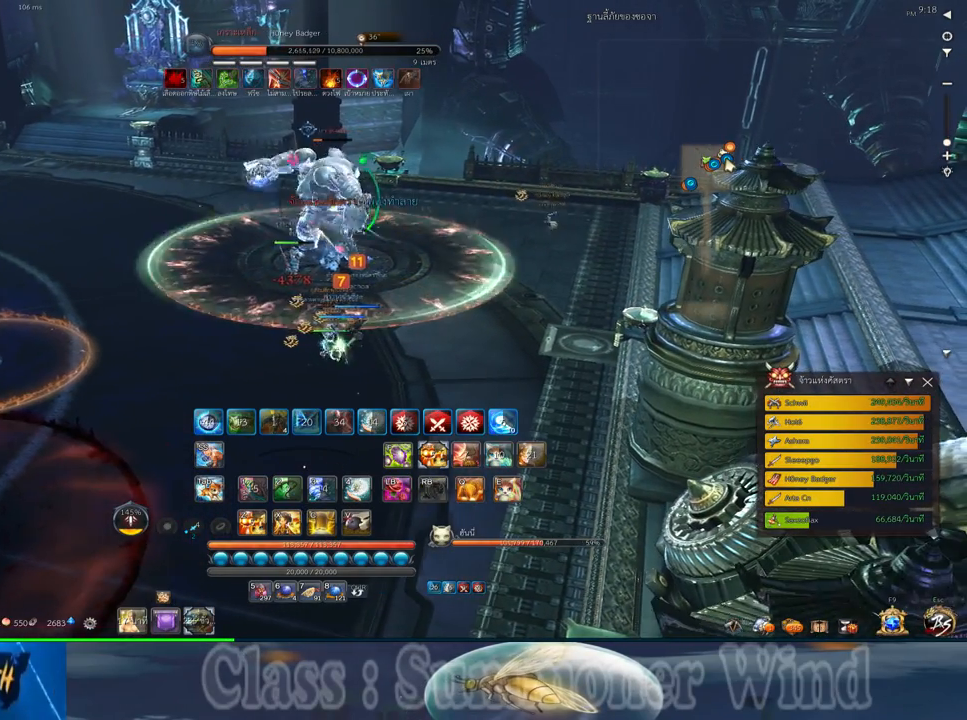
{"keys": [], "mouse": [], "events": []}
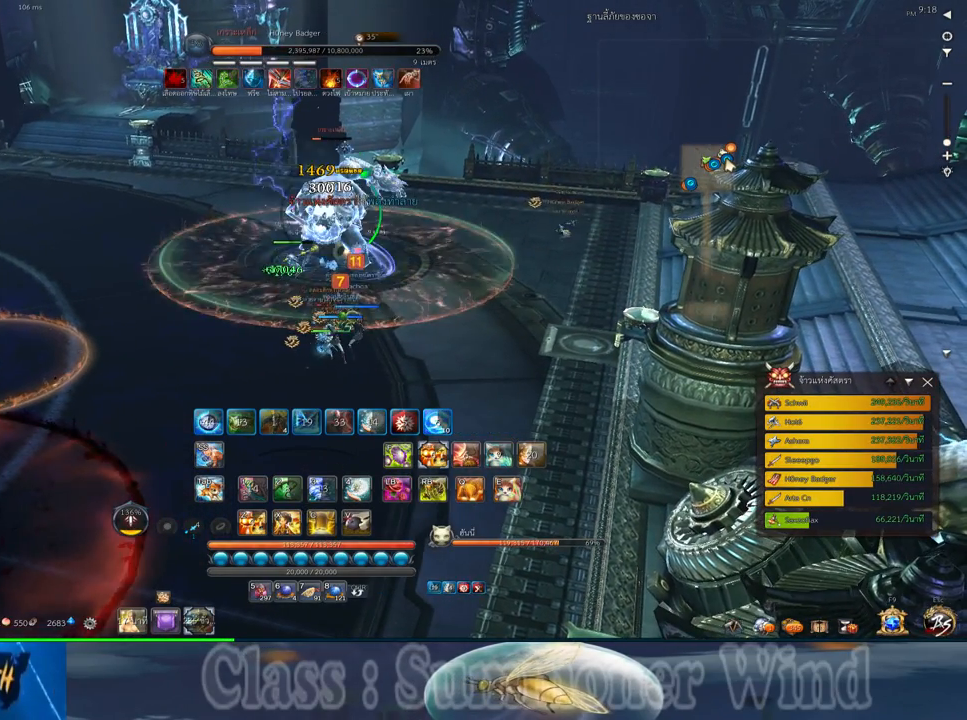
{"keys": [], "mouse": [], "events": [[317, "w", "down"], [350, "w", "up"]]}
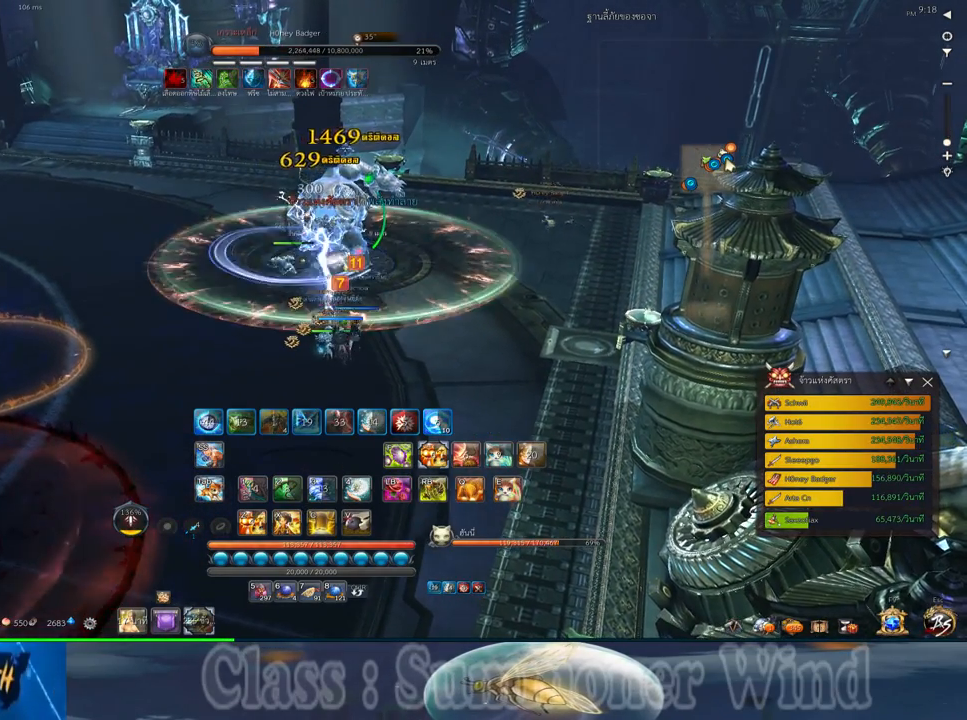
{"keys": [], "mouse": [], "events": [[50, "d", "down"], [117, "d", "up"]]}
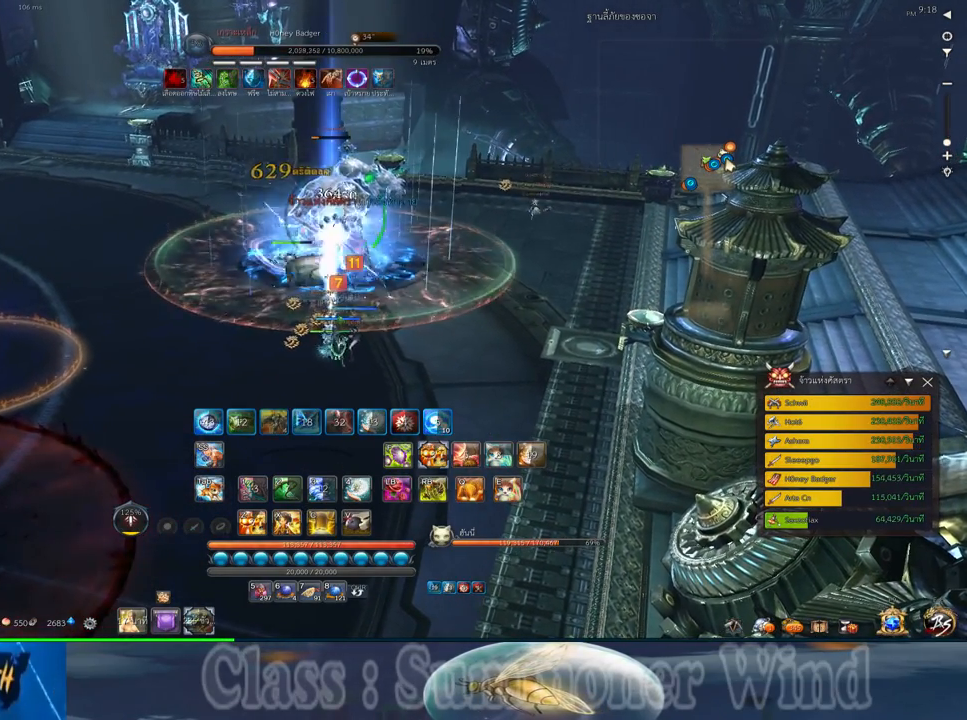
{"keys": ["d"], "mouse": [], "events": [[483, "d", "down"]]}
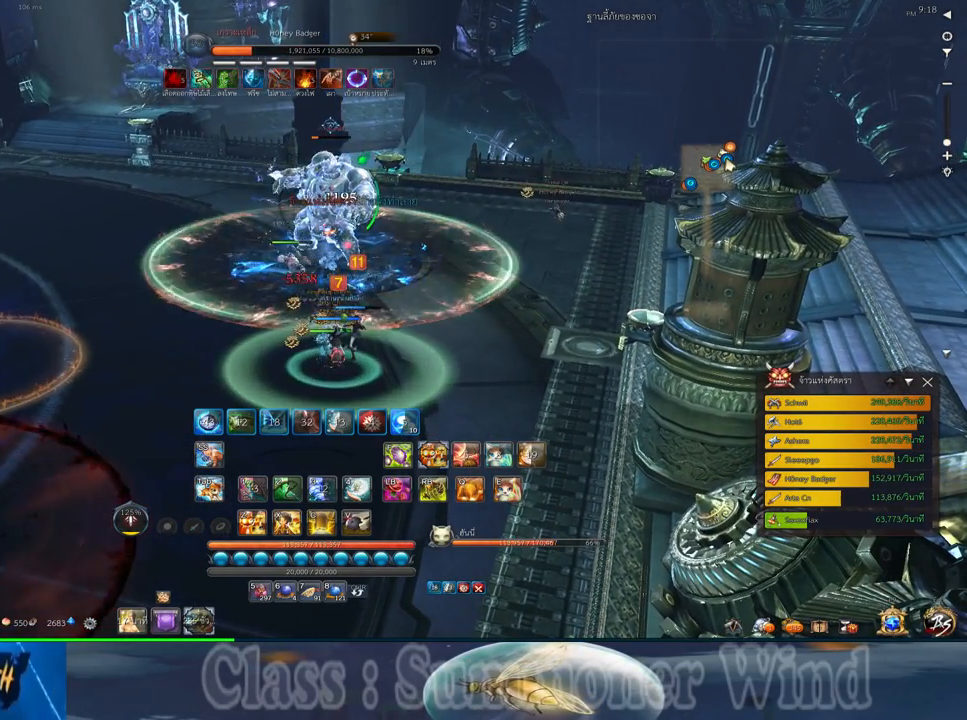
{"keys": ["a"], "mouse": [], "events": [[50, "d", "up"], [333, "a", "down"]]}
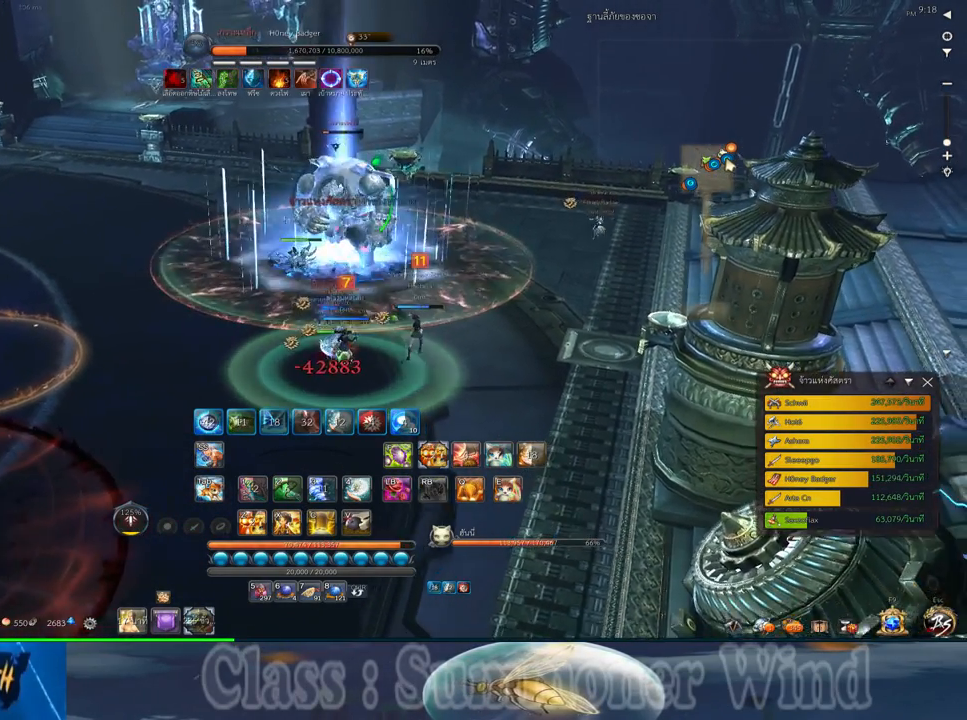
{"keys": ["a"], "mouse": [], "events": []}
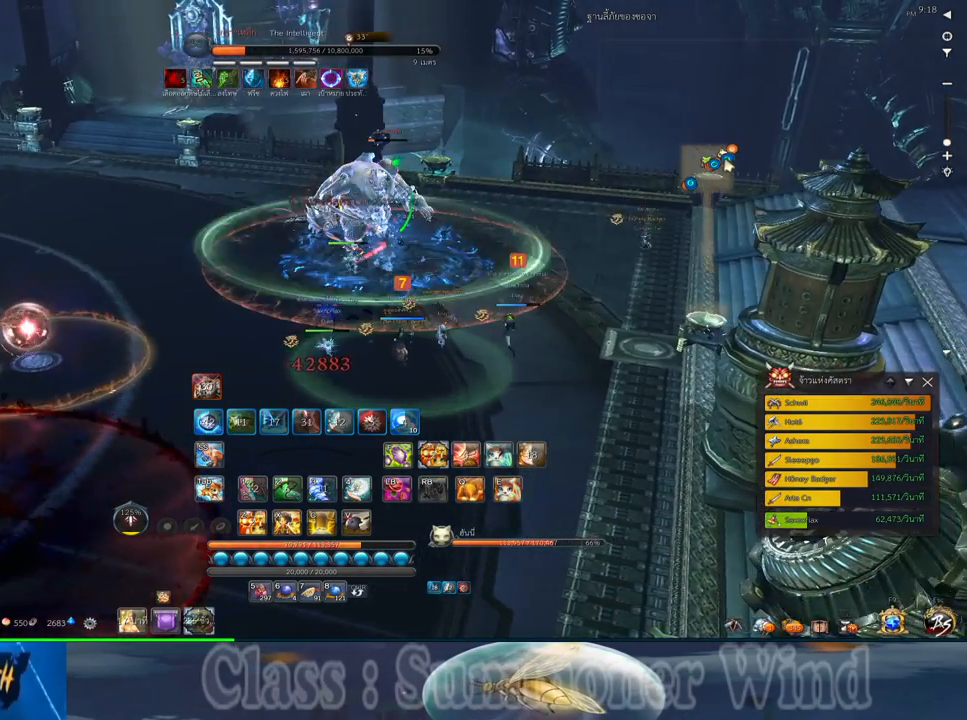
{"keys": [], "mouse": [], "events": [[83, "space", "down"], [267, "space", "up"], [333, "a", "up"]]}
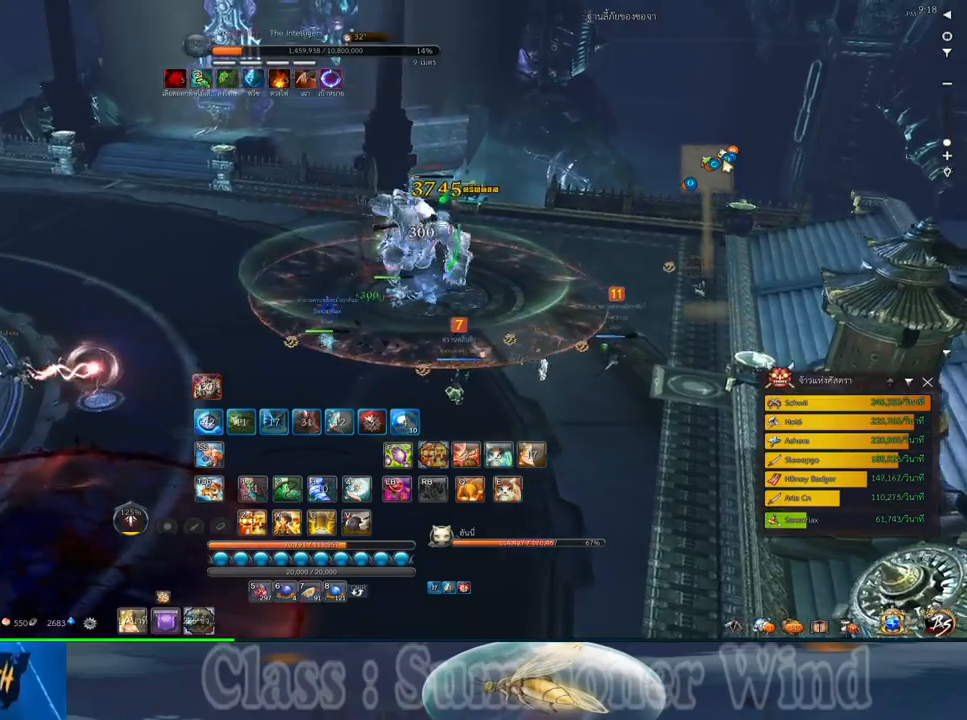
{"keys": ["a"], "mouse": [], "events": [[33, "z", "down"], [100, "z", "up"], [217, "z", "down"], [283, "z", "up"], [483, "a", "down"]]}
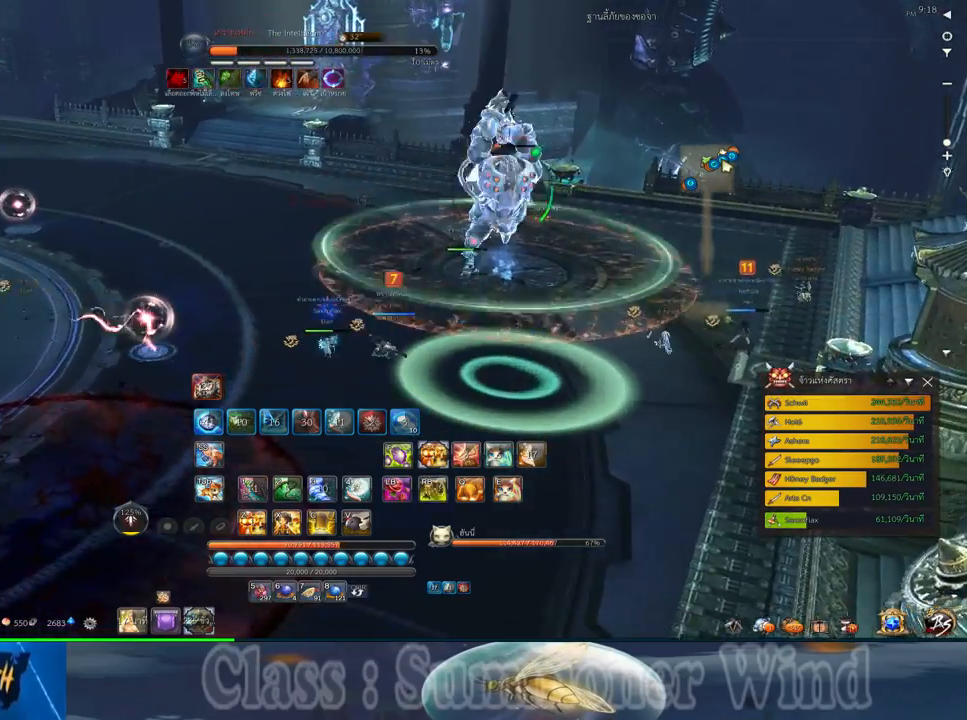
{"keys": ["z"], "mouse": [], "events": [[200, "a", "up"], [300, "z", "down"], [400, "z", "up"], [467, "z", "down"]]}
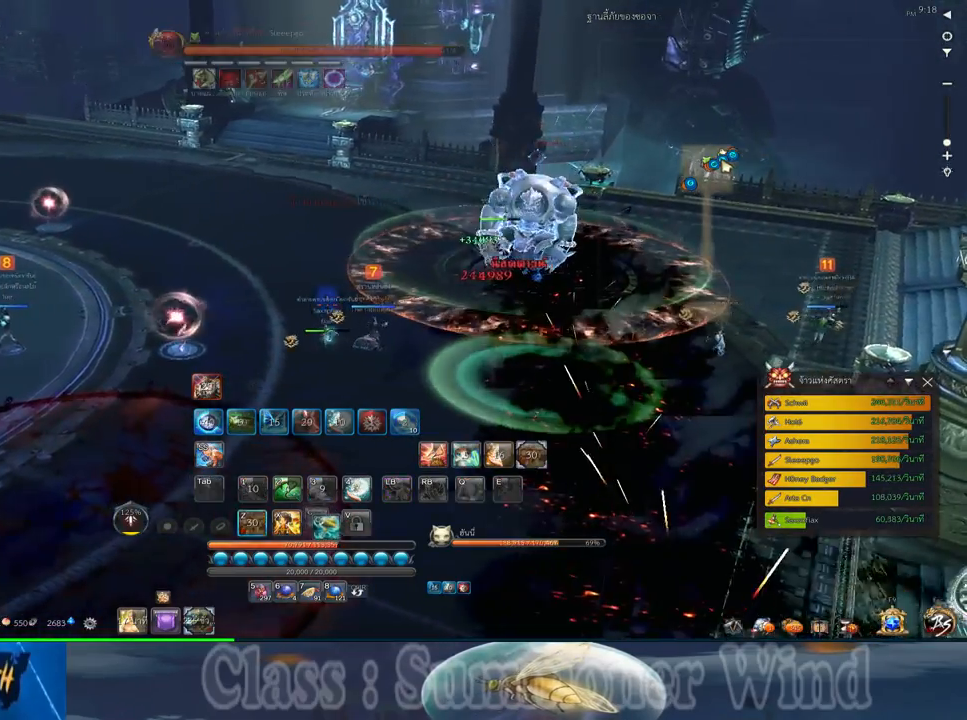
{"keys": [], "mouse": [], "events": [[67, "z", "up"], [150, "z", "down"], [200, "z", "up"]]}
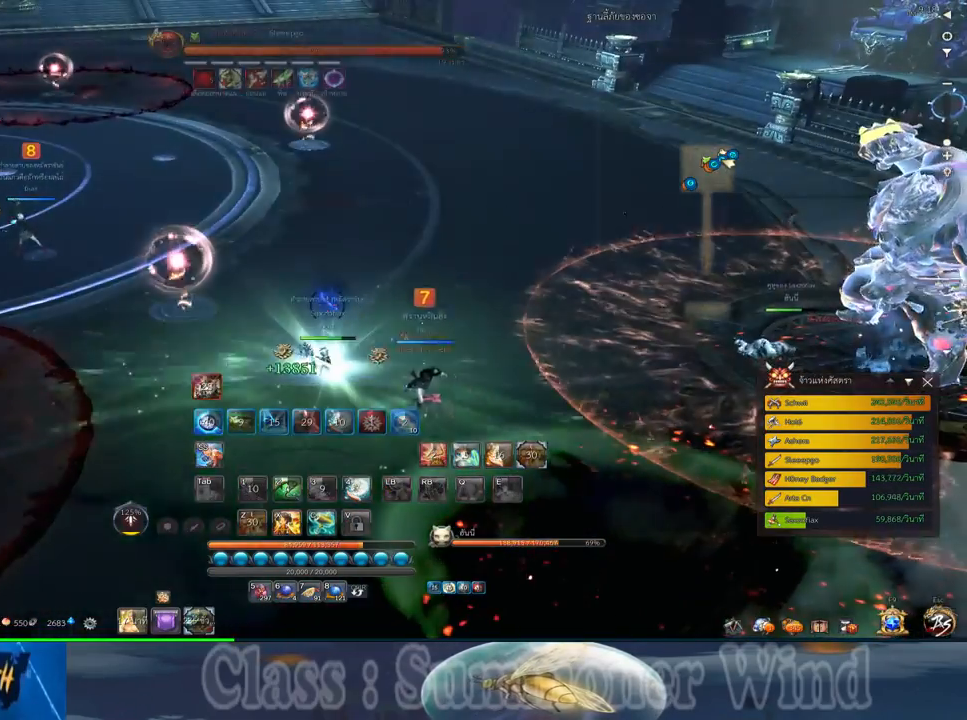
{"keys": [], "mouse": [], "events": [[133, "a", "down"], [300, "a", "up"]]}
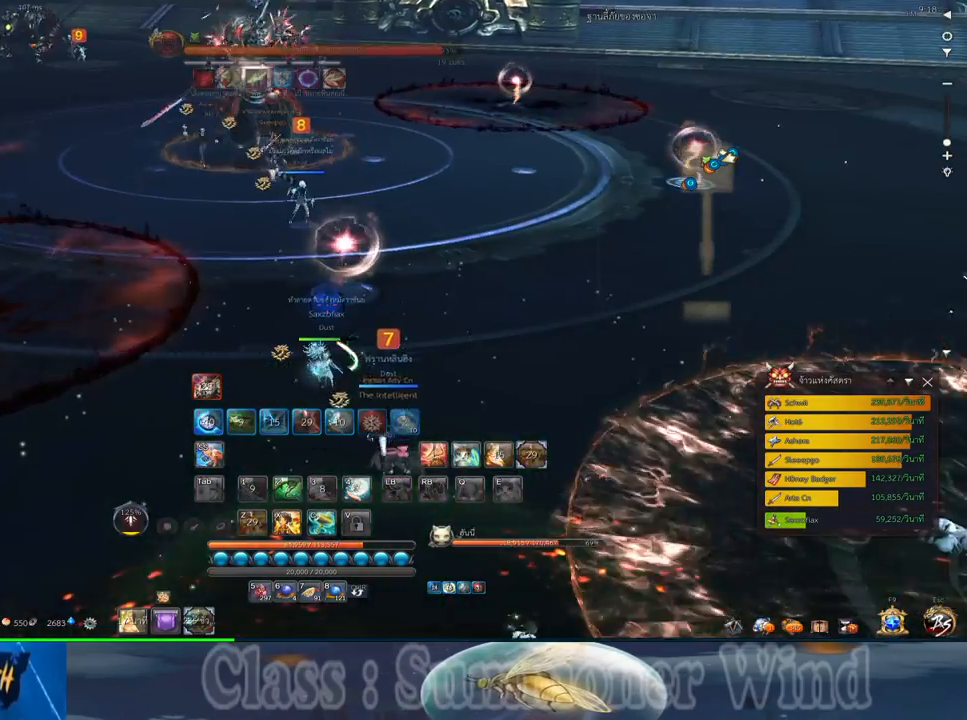
{"keys": [], "mouse": [], "events": []}
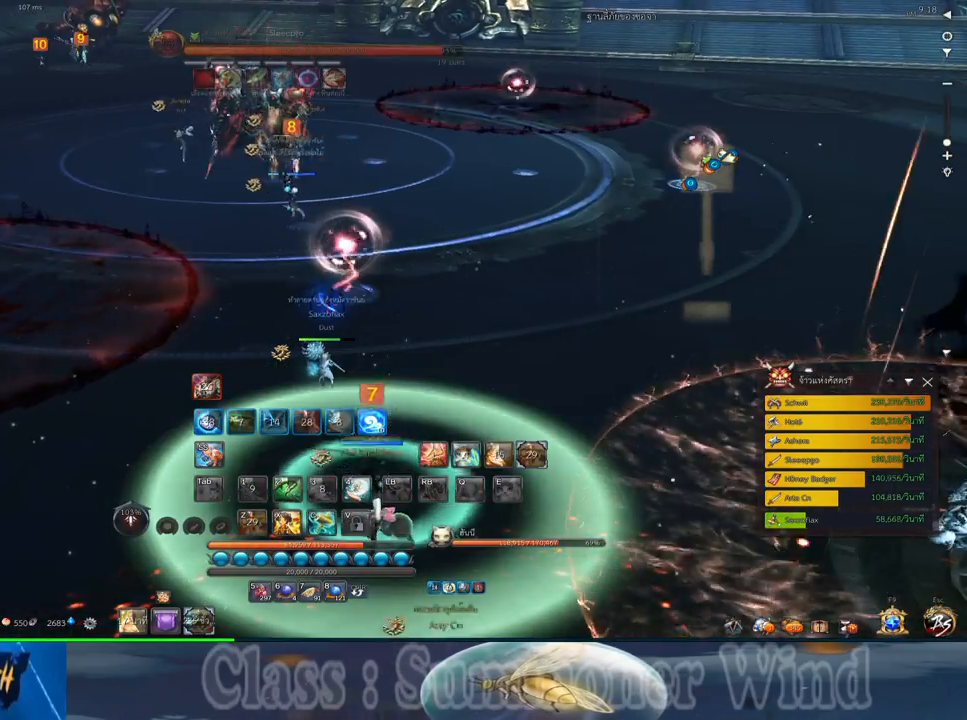
{"keys": [], "mouse": [], "events": []}
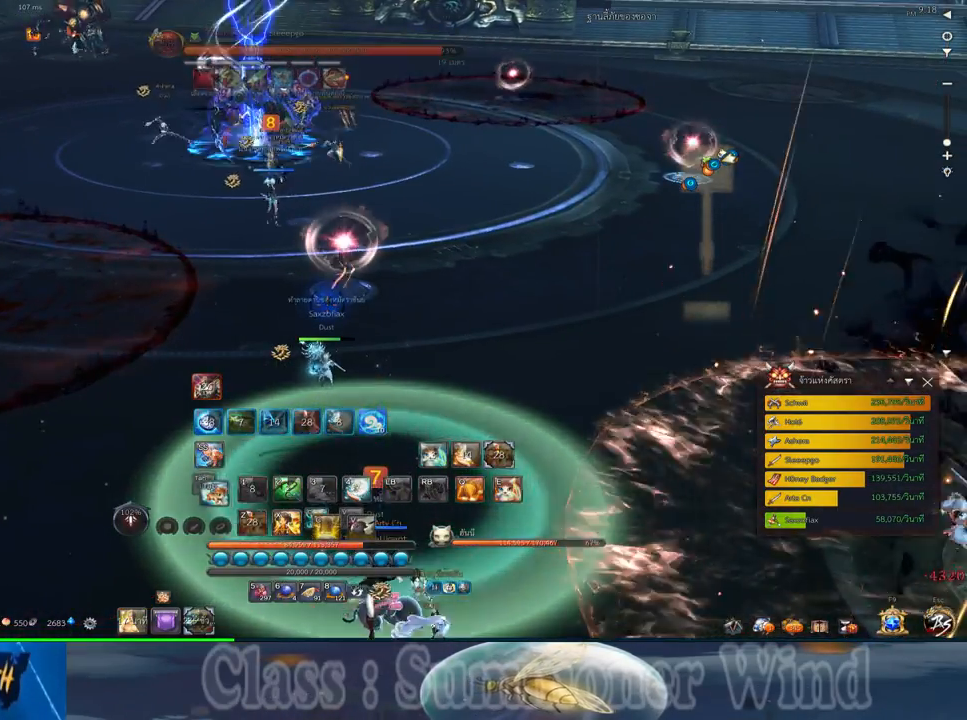
{"keys": [], "mouse": [], "events": []}
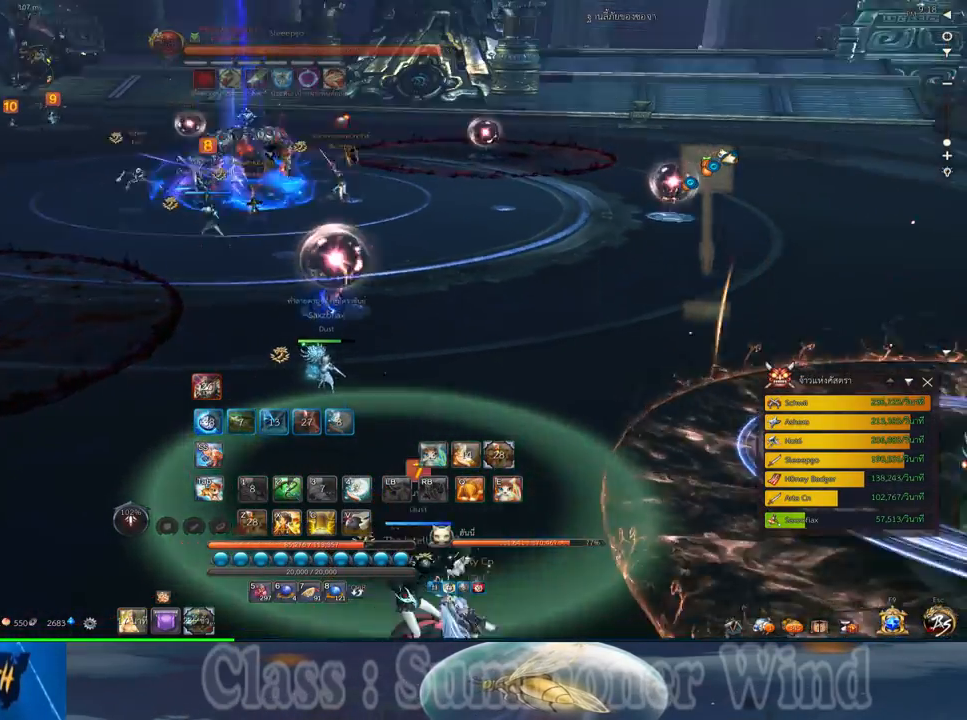
{"keys": [], "mouse": [], "events": []}
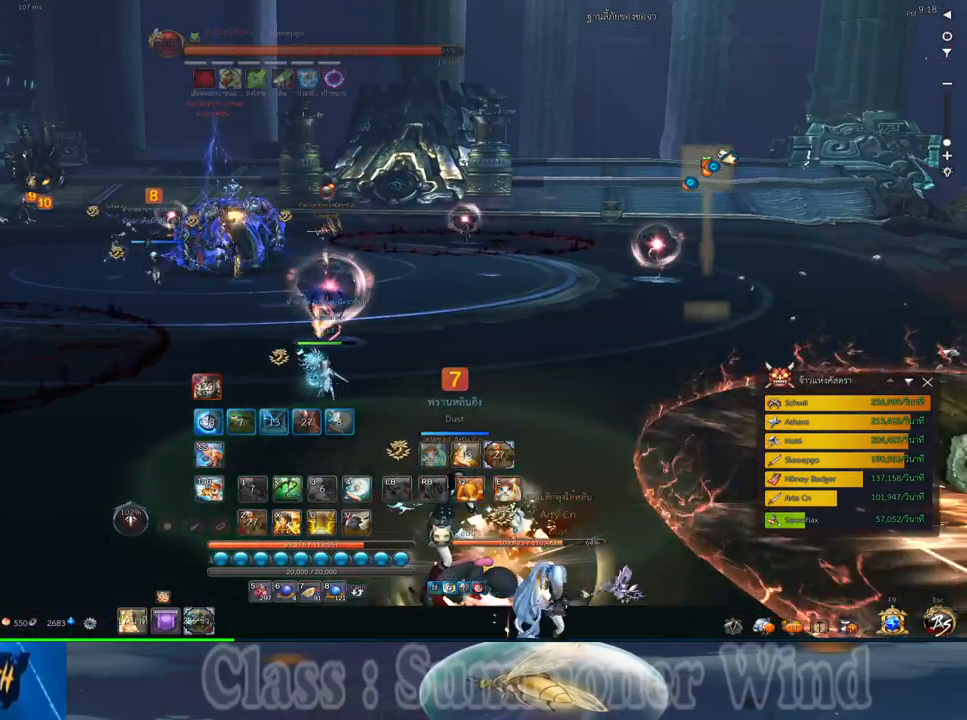
{"keys": [], "mouse": [], "events": []}
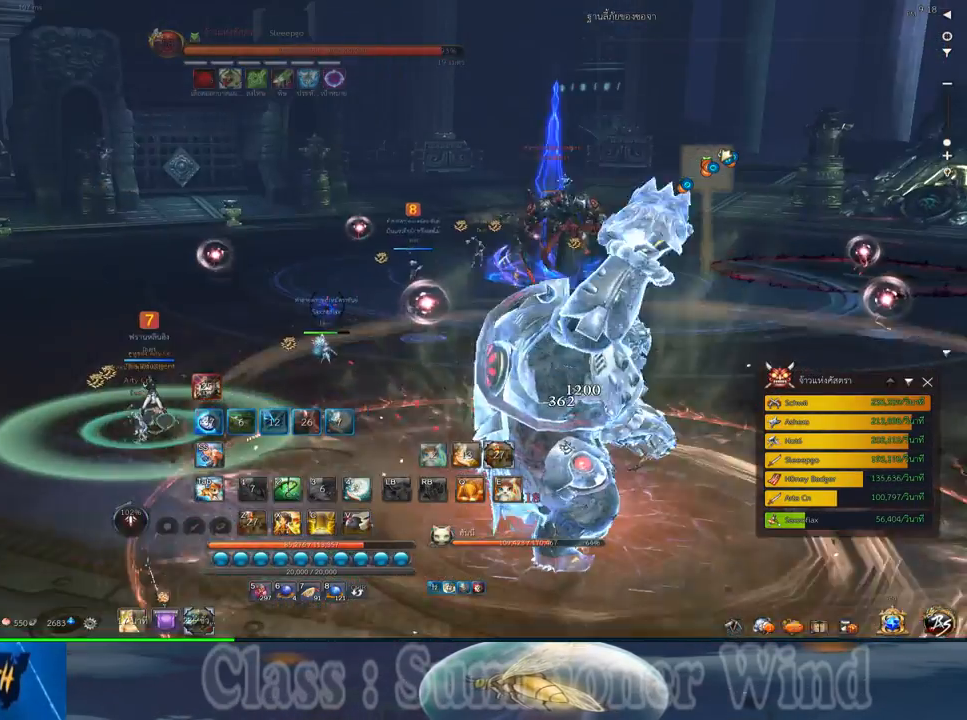
{"keys": [], "mouse": [], "events": []}
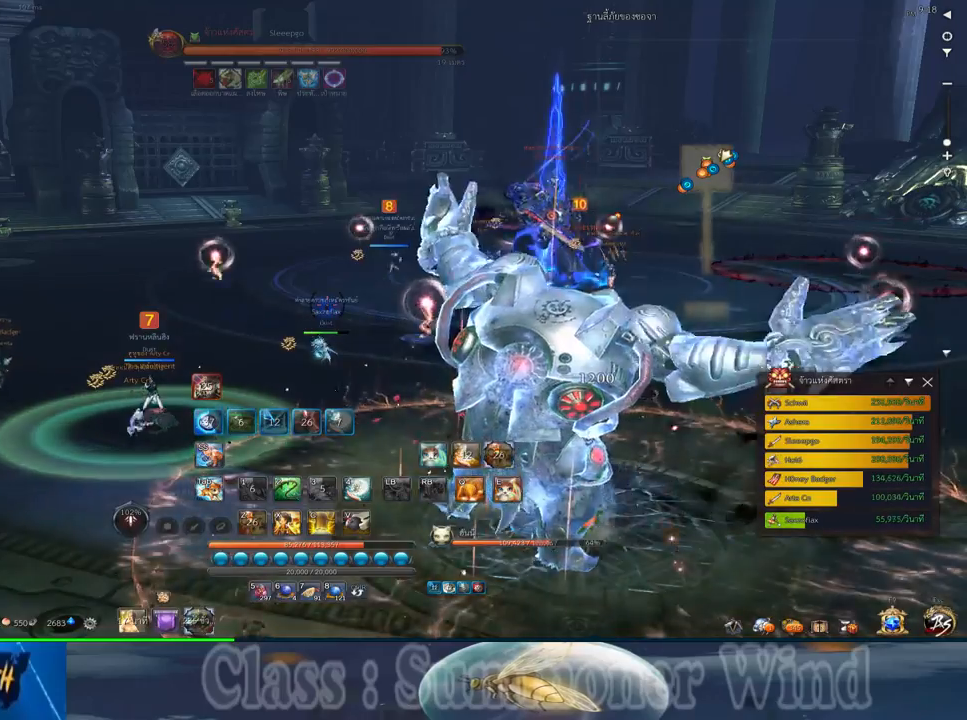
{"keys": ["a", "w"], "mouse": [], "events": [[383, "a", "down"], [383, "w", "down"]]}
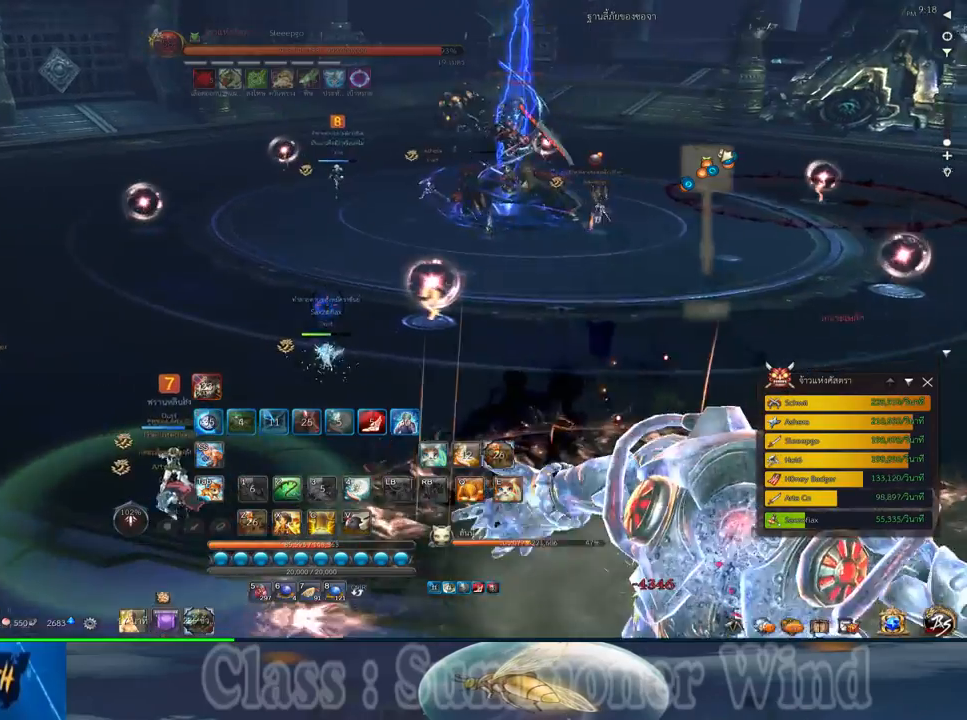
{"keys": ["a", "w"], "mouse": [], "events": []}
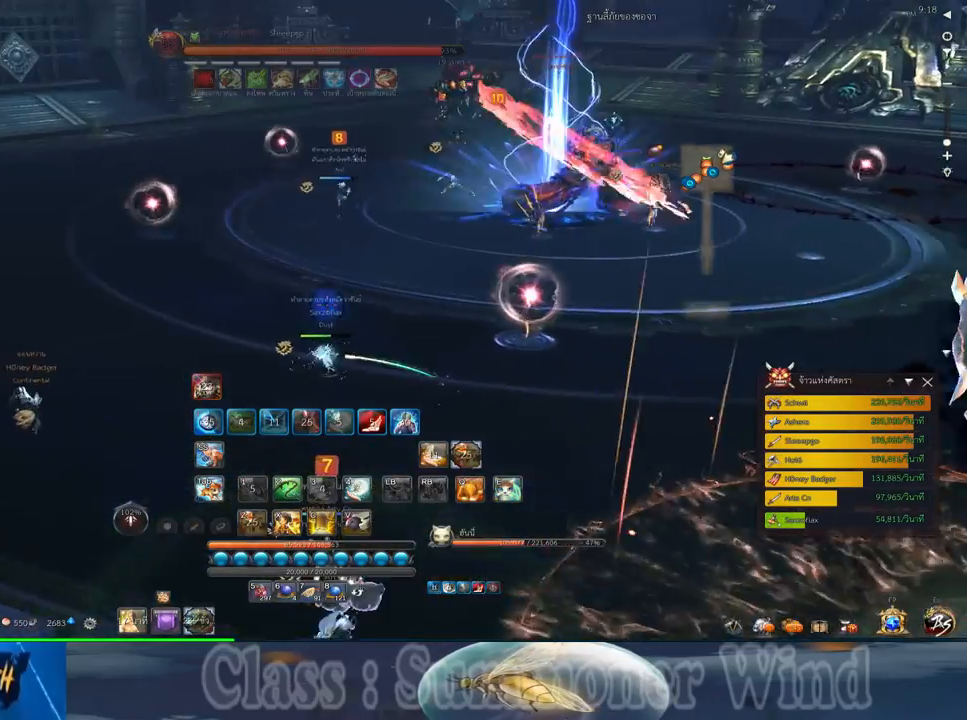
{"keys": ["a", "w"], "mouse": [], "events": [[417, "mouse_left", "down"], [417, "mouse_right", "down"], [483, "mouse_left", "up"], [483, "mouse_right", "up"]]}